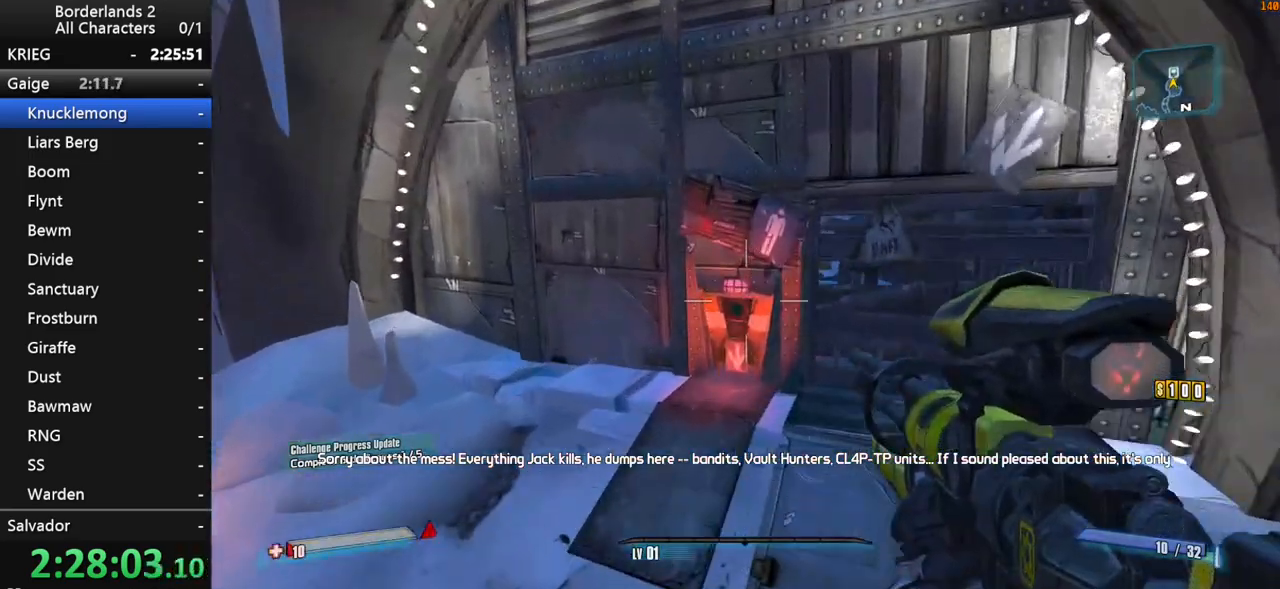
Gameplay with keyboard and mouse; each line is a JSON object with the keys and mouse buttons held at the frame after it. "events" lists presses ("down") and releases ("up") of "1", "2", "3", "4", "a", "b", "c", "ctrl", "d", "down", "e", "end", "escape", "f", "g", "left", "q", "r", "return", "right", "s", "shift", "space", "t", "tab", "up", "v", "w", "x", "y", "z", "mouse_left", "mouse_middle", "mouse_right", "mouse_wheel_up" and "mouse_wheel_down" between this image and that frame as [ms after this image, input, new state], when the widget could be followed in between. "mouse_left", "mouse_middle", "mouse_right", "mouse_wheel_up", "mouse_wheel_down" = the "left", "middle", "right", "wheel_up", "wheel_down" buttons of the "mouse" list. No other keys are recorded. "mouse_move" is the direction in which the mouse moves at that frame (one of eight, or "still"), when it could be read. Not read: other_keys.
{"keys": ["ctrl", "d", "w"], "mouse": [], "mouse_move": "still", "events": [[167, "w", "down"], [400, "ctrl", "down"]]}
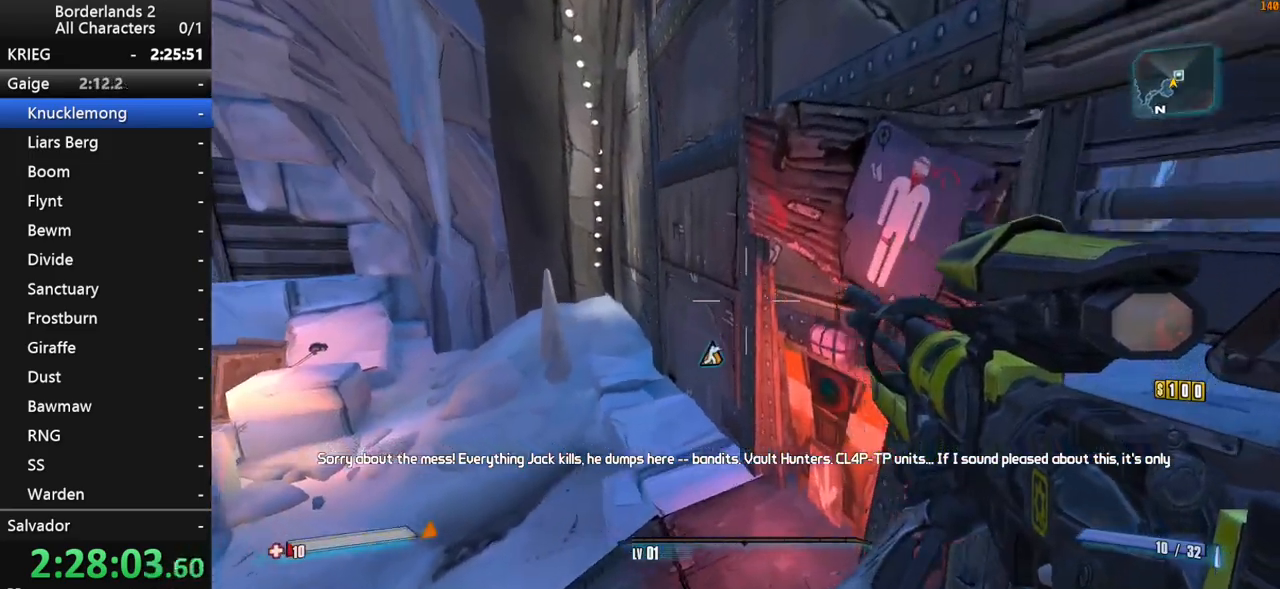
{"keys": ["ctrl", "d", "w"], "mouse": [], "mouse_move": "still", "events": []}
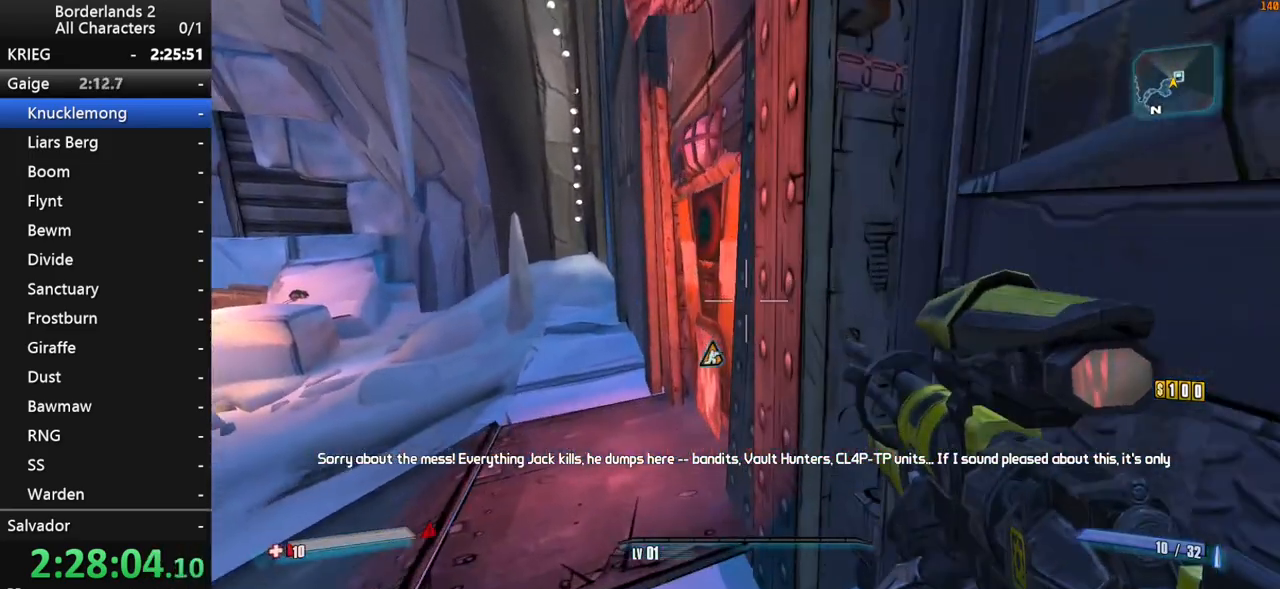
{"keys": ["ctrl", "d", "w"], "mouse": [], "mouse_move": "still", "events": []}
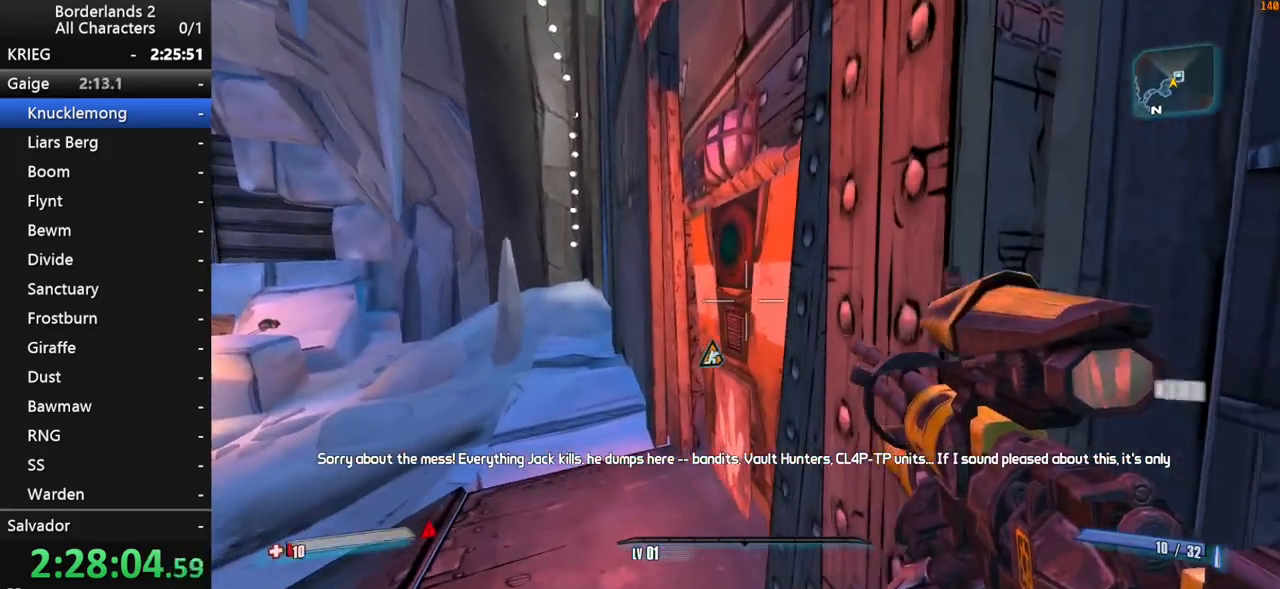
{"keys": ["ctrl", "d", "w"], "mouse": [], "mouse_move": "still", "events": []}
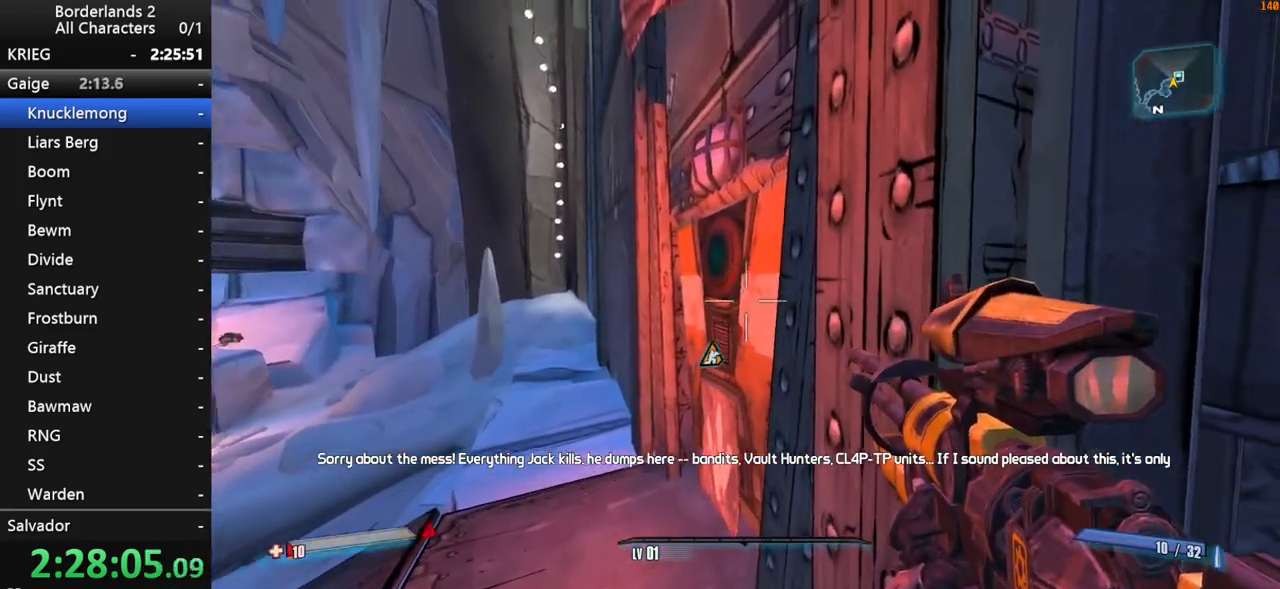
{"keys": ["ctrl", "d", "e", "w"], "mouse": [], "mouse_move": "still", "events": [[417, "e", "down"]]}
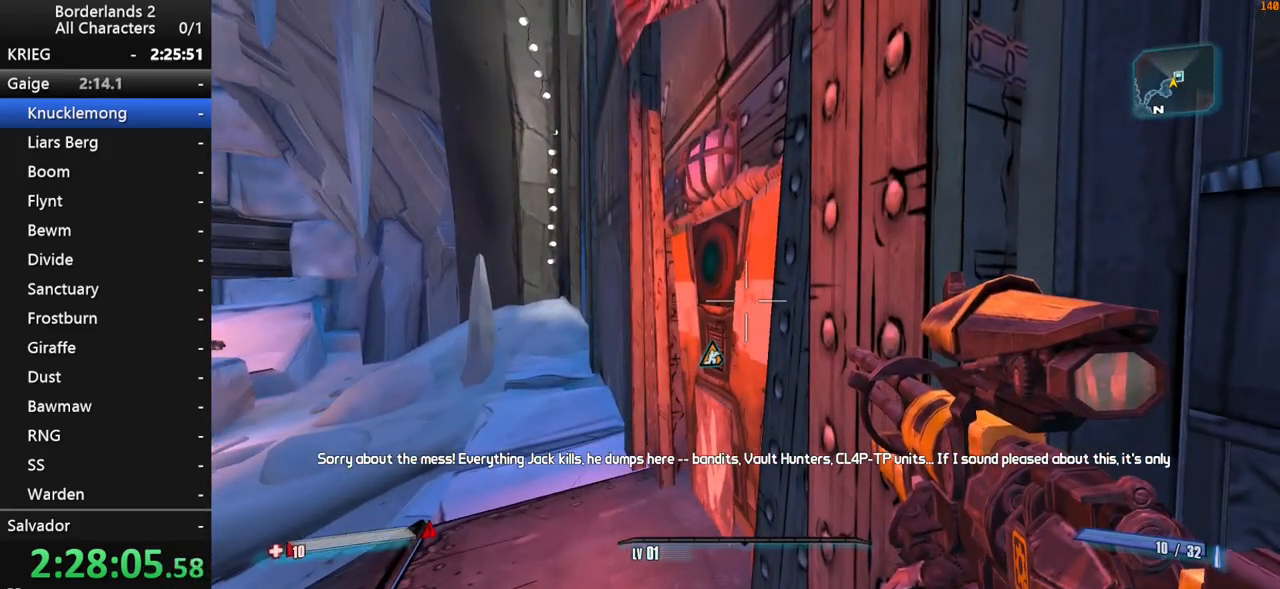
{"keys": ["ctrl", "d", "w"], "mouse": [], "mouse_move": "still", "events": [[100, "e", "up"]]}
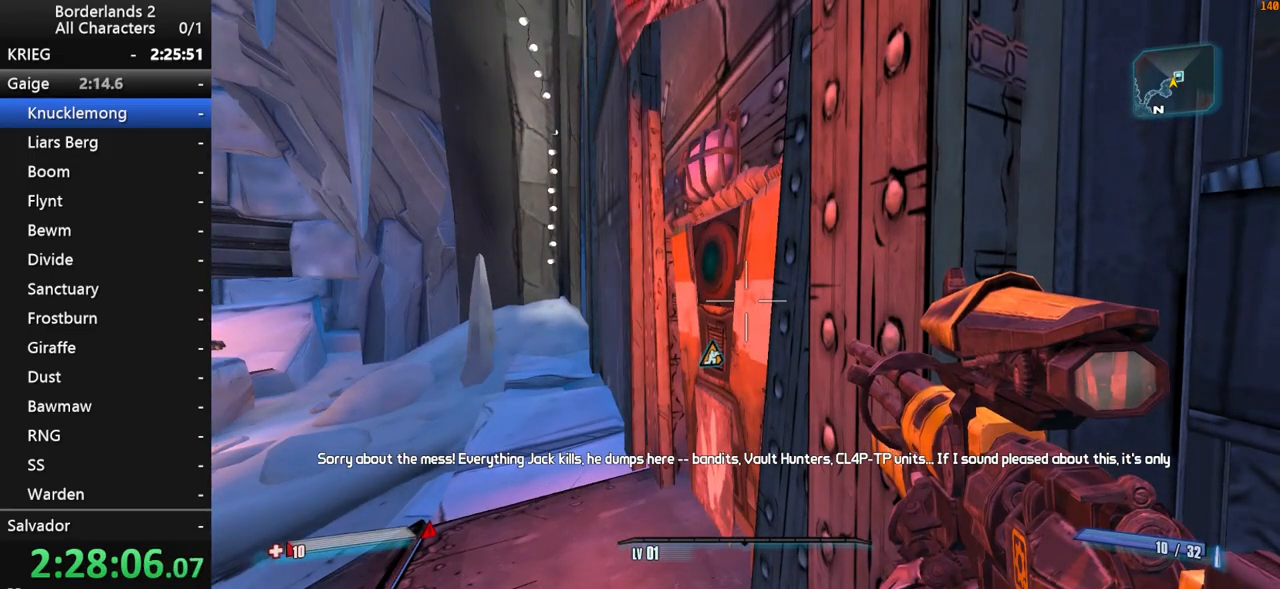
{"keys": ["ctrl", "d", "w"], "mouse": [], "mouse_move": "still", "events": []}
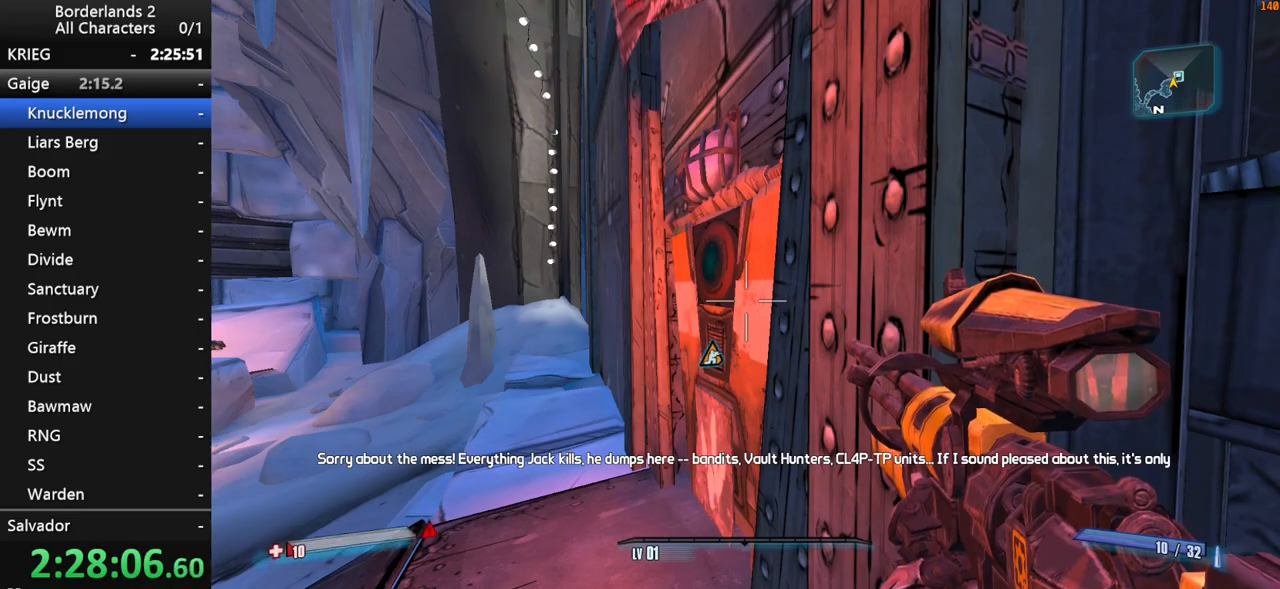
{"keys": ["ctrl", "d", "w"], "mouse": [], "mouse_move": "still", "events": []}
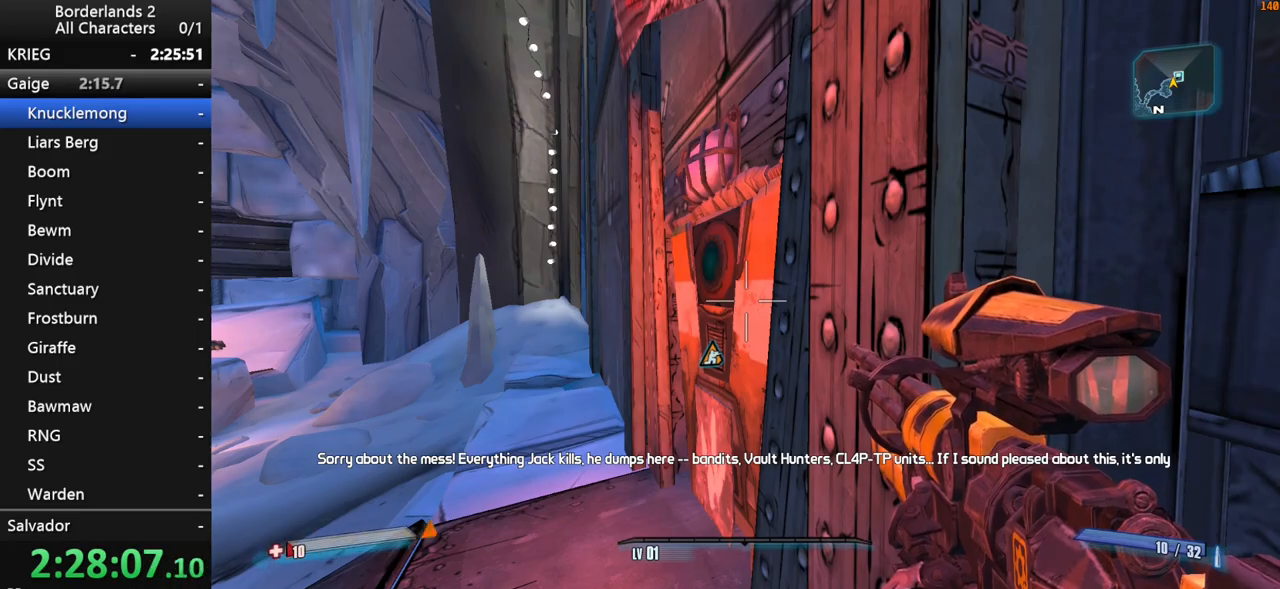
{"keys": ["ctrl", "d", "e", "w"], "mouse": [], "mouse_move": "still", "events": [[383, "e", "down"]]}
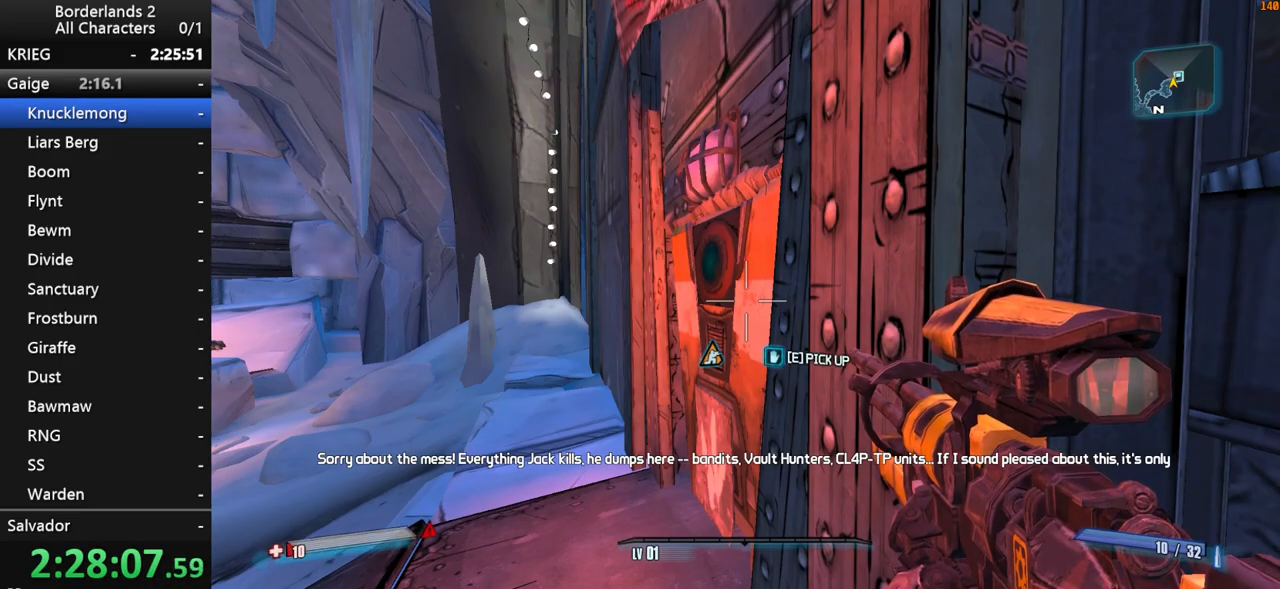
{"keys": ["ctrl", "d", "e", "w"], "mouse": [], "mouse_move": "still", "events": []}
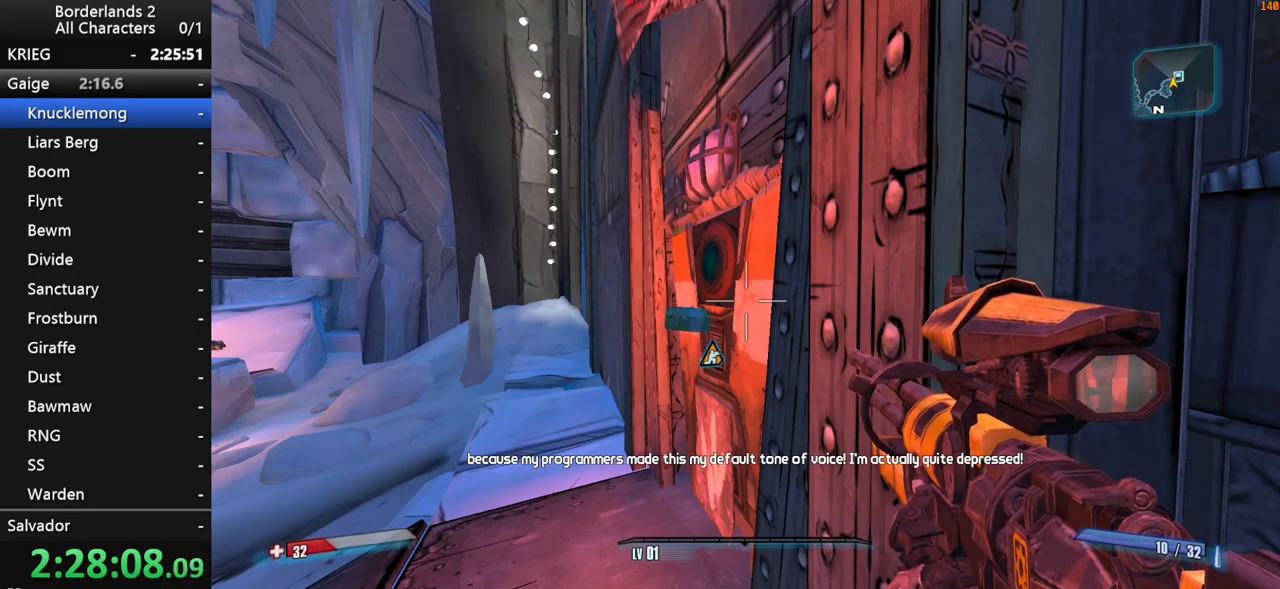
{"keys": ["shift", "w"], "mouse": [], "mouse_move": "down", "events": [[183, "e", "up"], [217, "shift", "down"], [267, "ctrl", "up"], [317, "d", "up"]]}
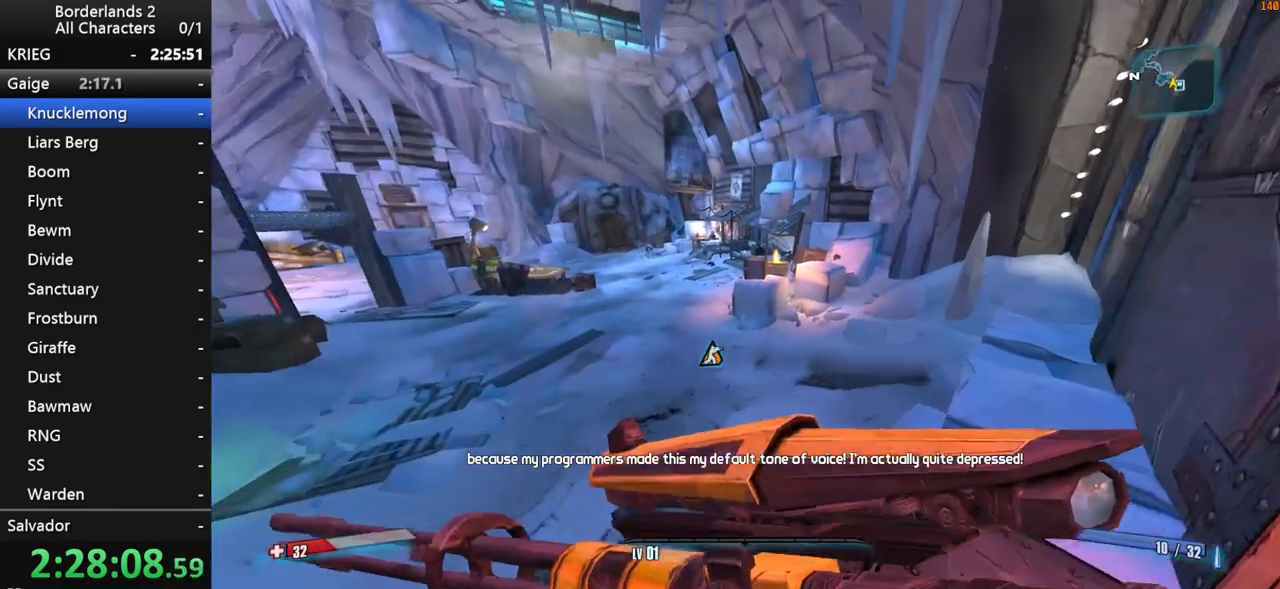
{"keys": ["w"], "mouse": [], "mouse_move": "still", "events": [[433, "shift", "up"]]}
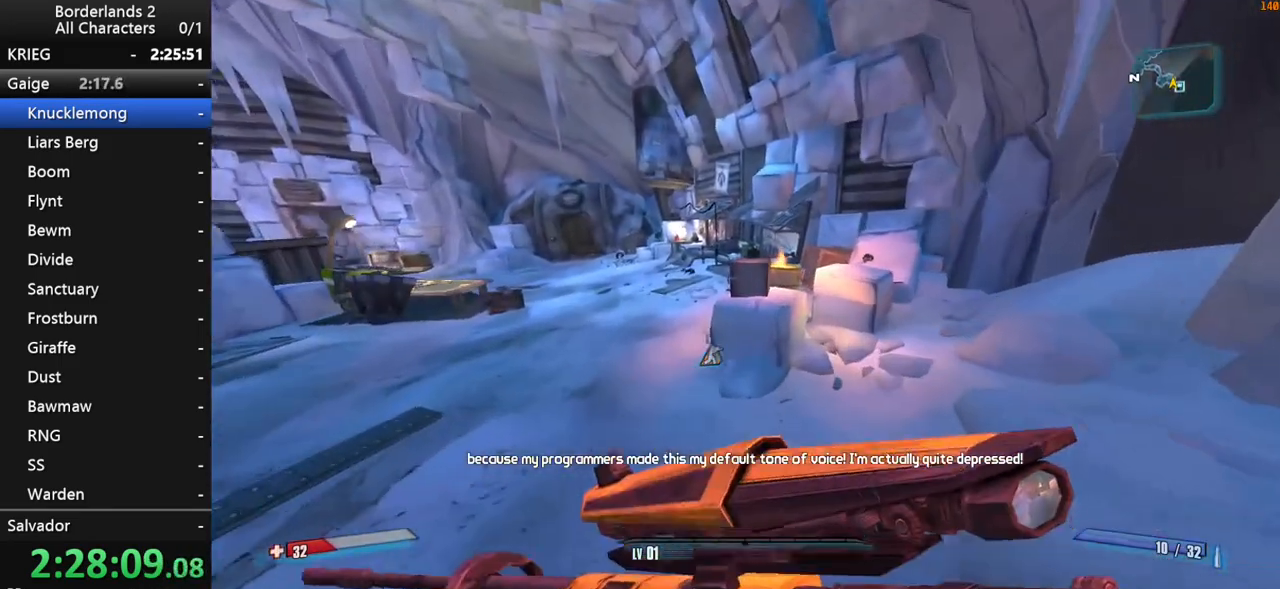
{"keys": ["e"], "mouse": [], "mouse_move": "still", "events": [[167, "e", "down"], [167, "w", "up"], [200, "e", "up"], [350, "e", "down"], [400, "e", "up"], [483, "e", "down"]]}
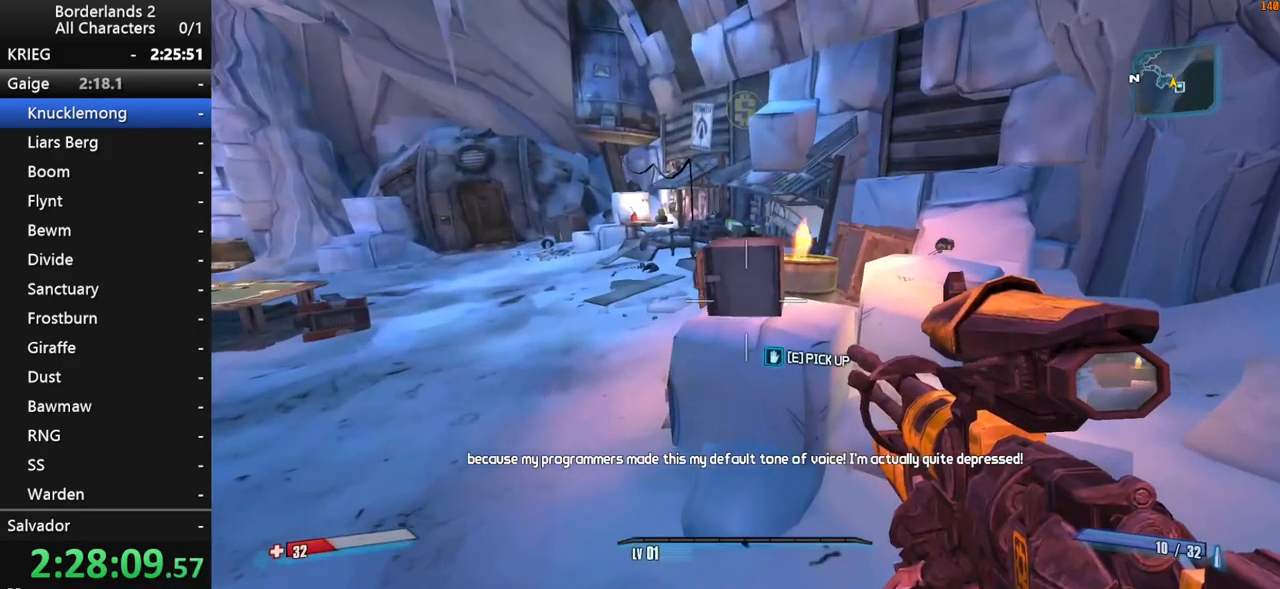
{"keys": ["w"], "mouse": [], "mouse_move": "right", "events": [[33, "e", "up"], [133, "e", "down"], [183, "e", "up"], [267, "e", "down"], [317, "e", "up"], [367, "w", "down"]]}
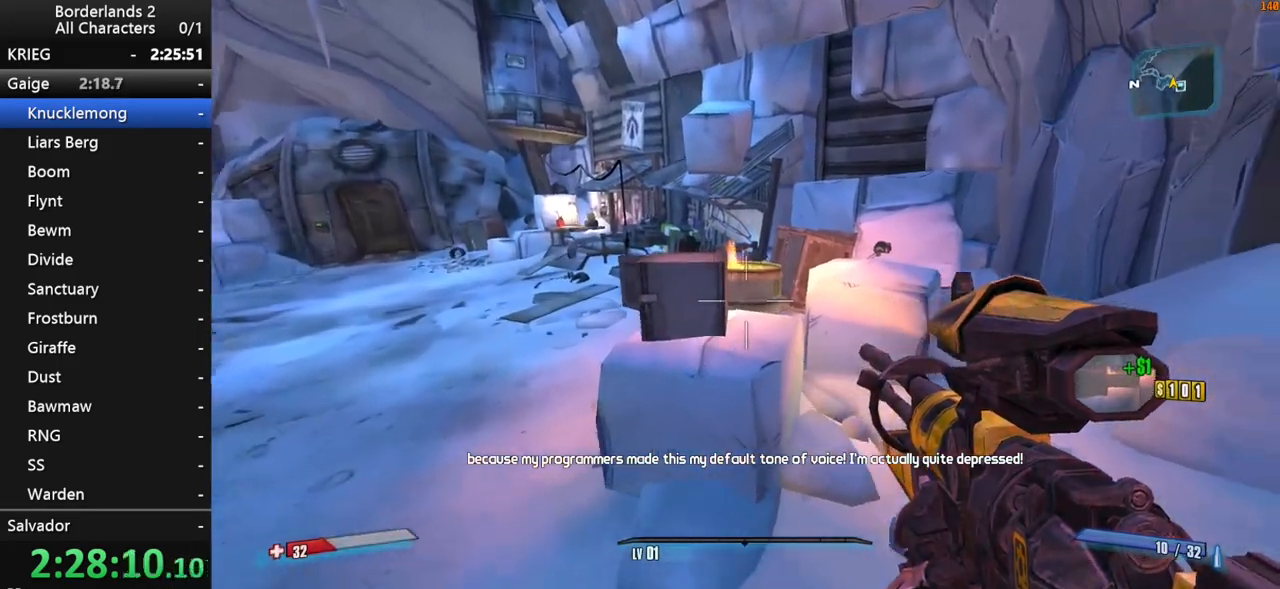
{"keys": [], "mouse": [], "mouse_move": "down", "events": [[50, "d", "down"], [283, "d", "up"], [433, "w", "up"]]}
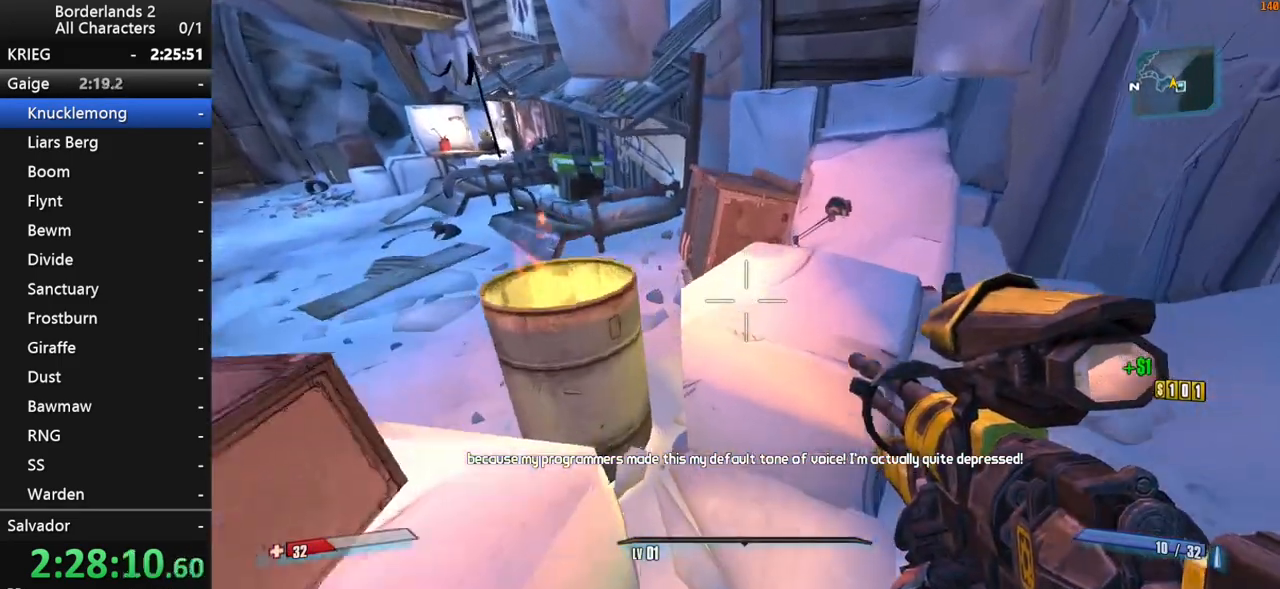
{"keys": [], "mouse": [], "mouse_move": "still", "events": [[17, "space", "down"], [167, "space", "up"], [200, "a", "down"], [250, "a", "up"]]}
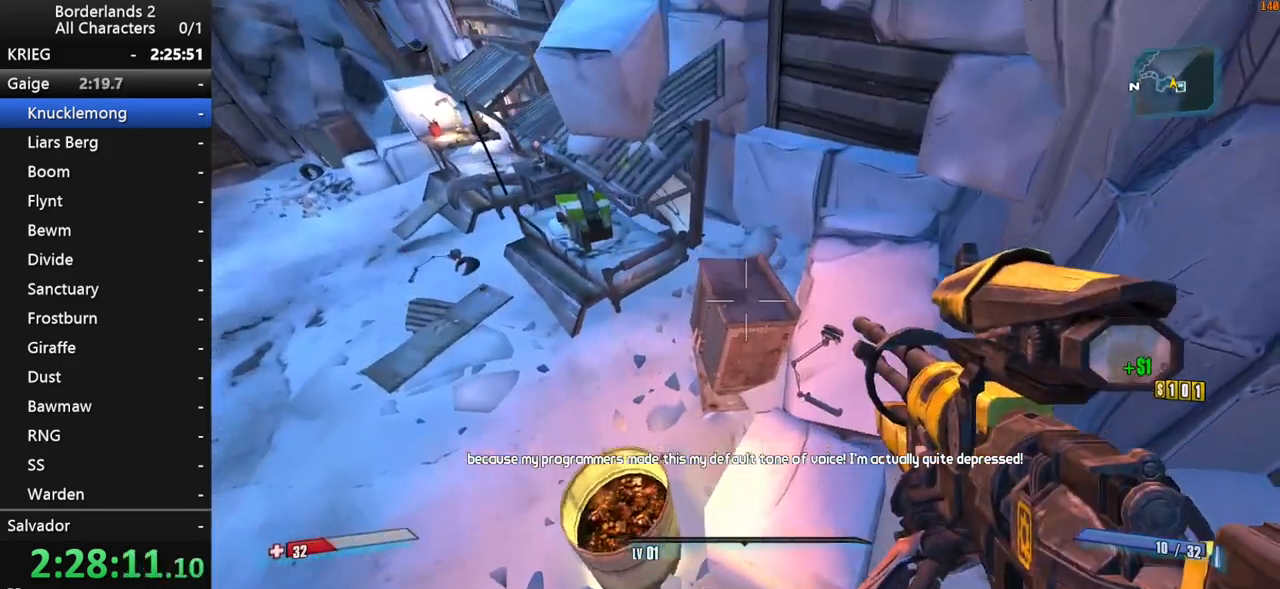
{"keys": [], "mouse": [], "mouse_move": "still", "events": []}
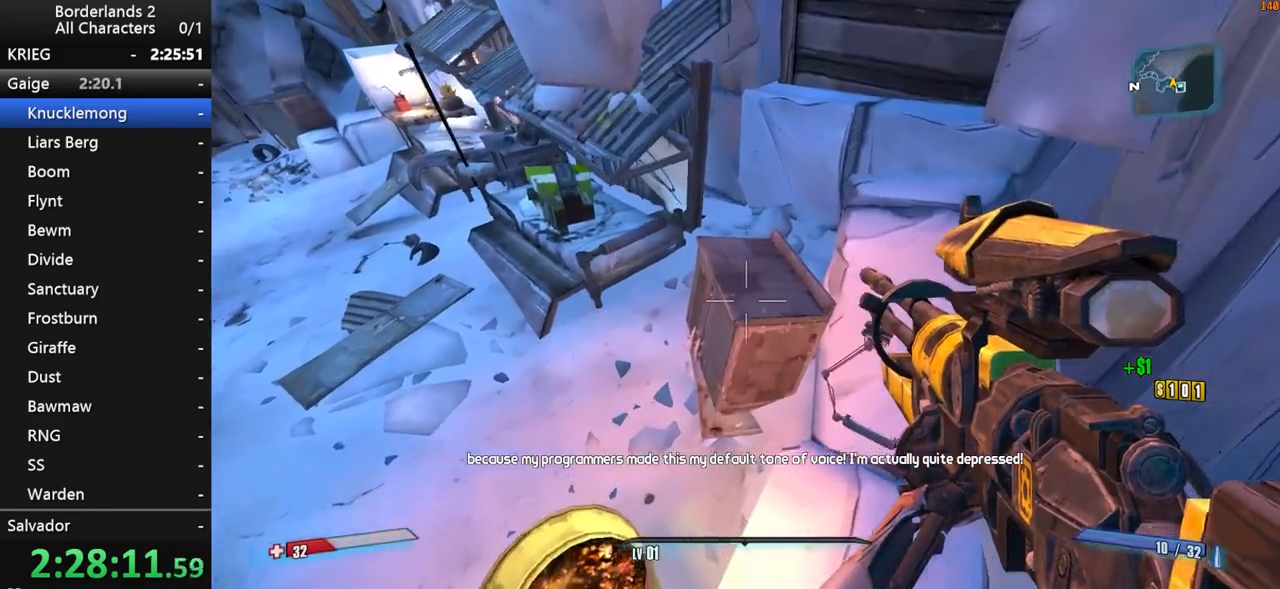
{"keys": [], "mouse": [], "mouse_move": "still", "events": []}
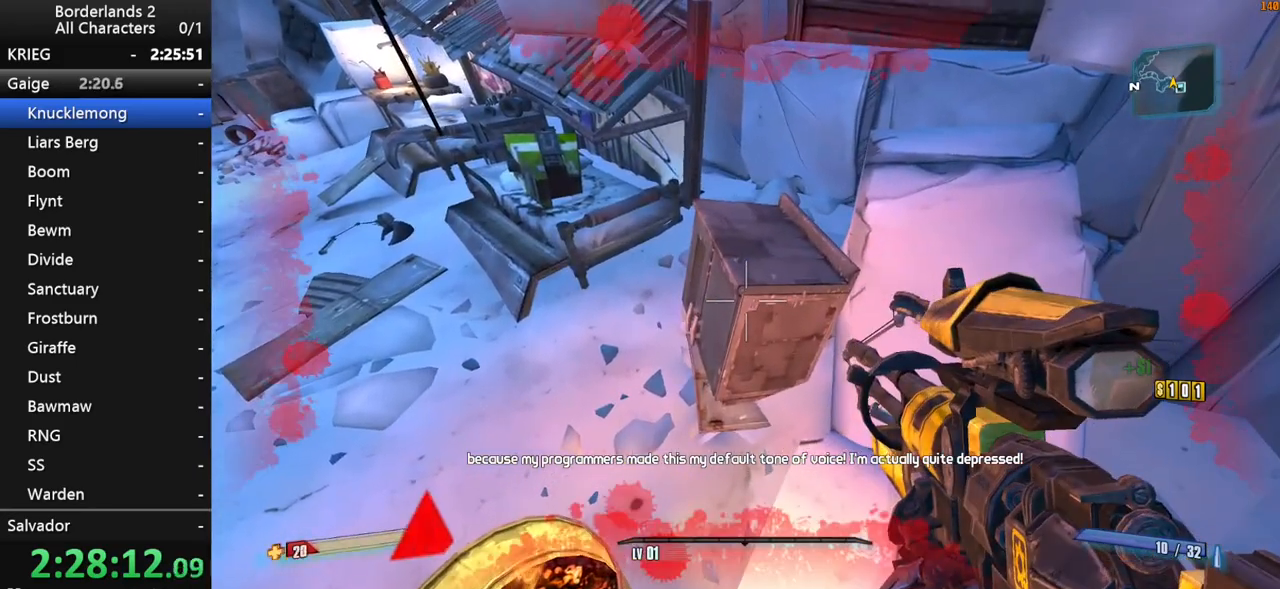
{"keys": ["d", "s"], "mouse": [], "mouse_move": "still", "events": [[17, "a", "down"], [117, "a", "up"], [250, "d", "down"], [350, "s", "down"]]}
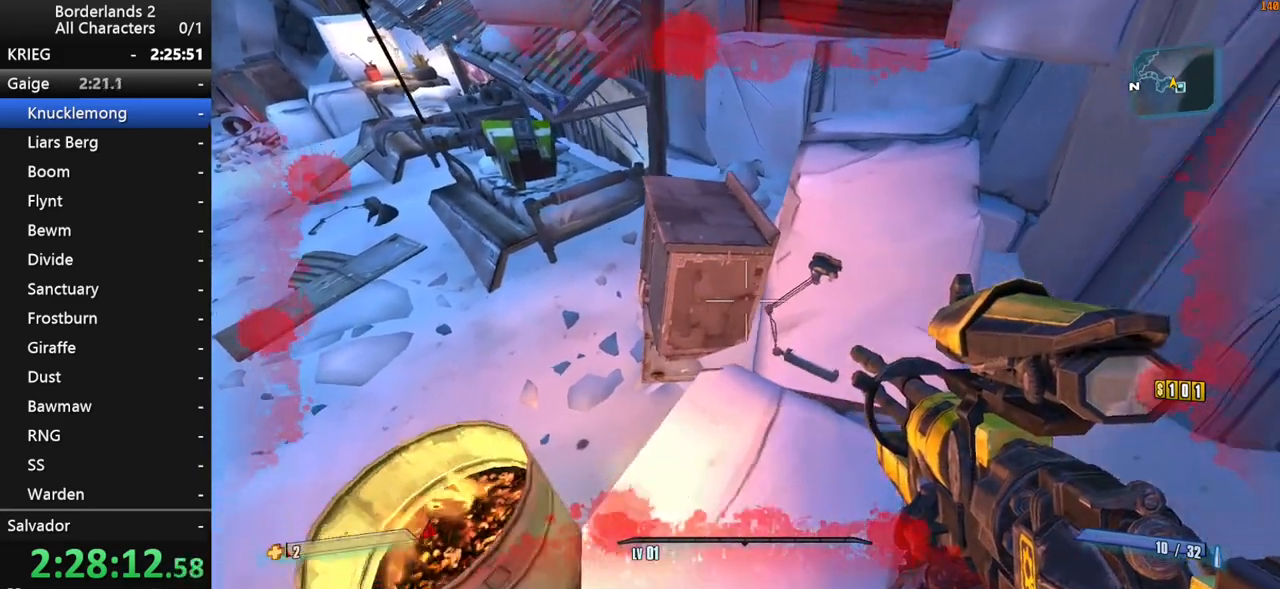
{"keys": [], "mouse": [], "mouse_move": "still", "events": [[83, "d", "up"], [167, "a", "down"], [167, "s", "up"], [317, "a", "up"]]}
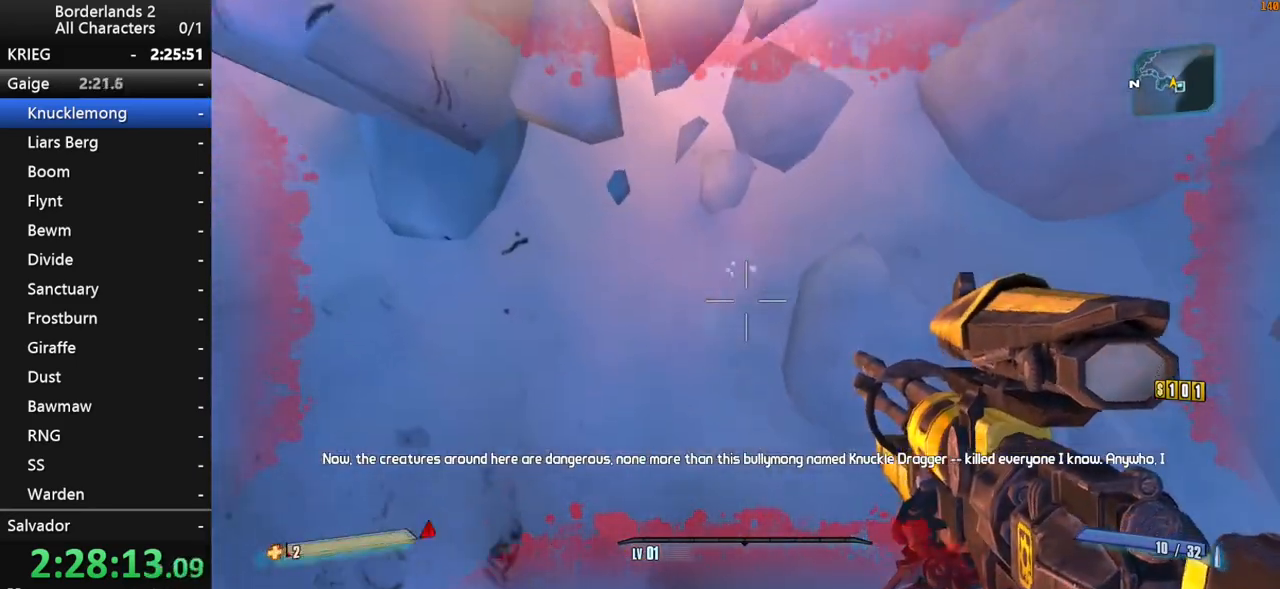
{"keys": ["a", "w"], "mouse": [], "mouse_move": "still", "events": [[50, "a", "down"], [50, "w", "down"], [183, "a", "up"], [467, "a", "down"]]}
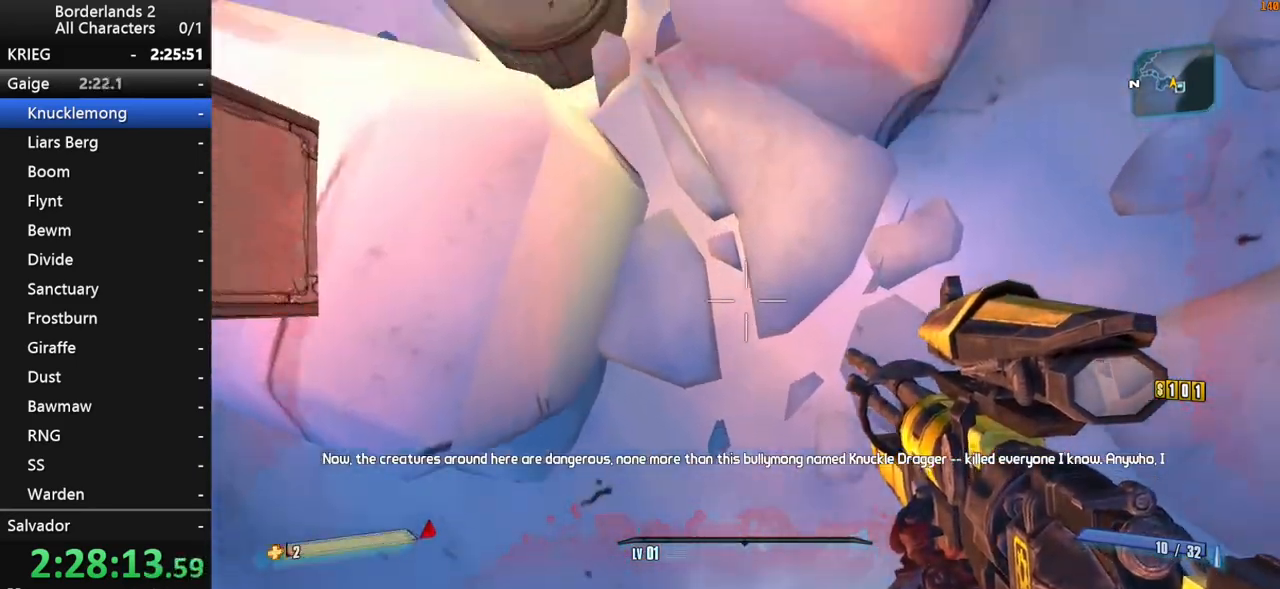
{"keys": [], "mouse": [], "mouse_move": "still", "events": [[167, "w", "up"], [200, "a", "up"], [400, "space", "down"], [450, "space", "up"]]}
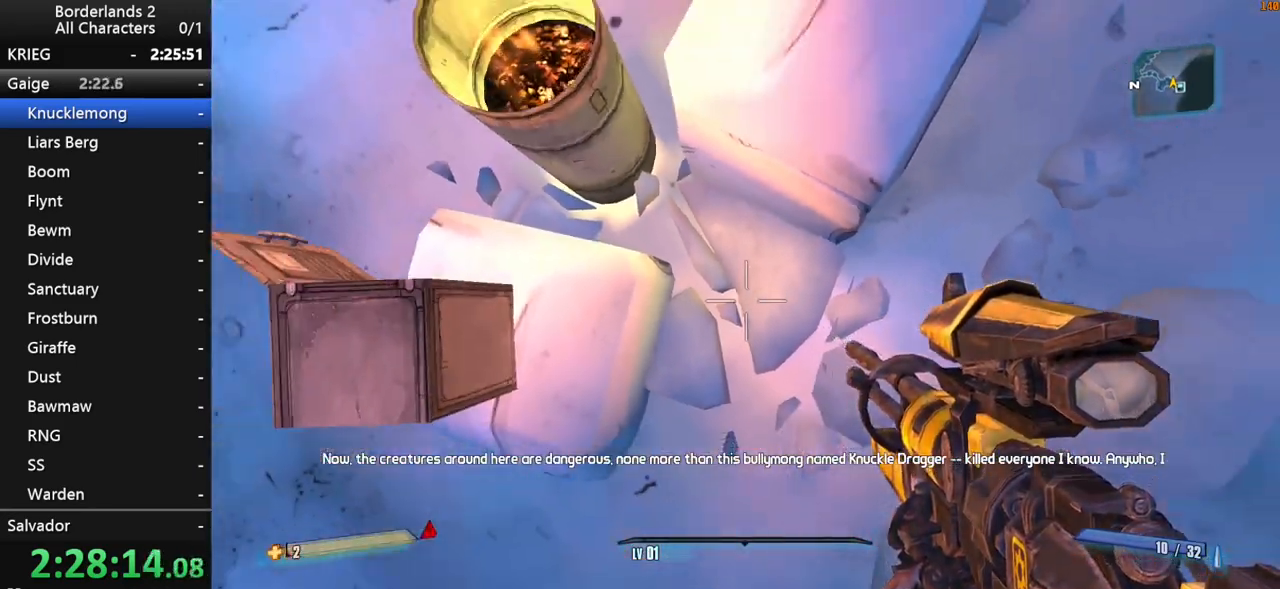
{"keys": [], "mouse": [], "mouse_move": "still", "events": [[133, "a", "down"], [217, "a", "up"]]}
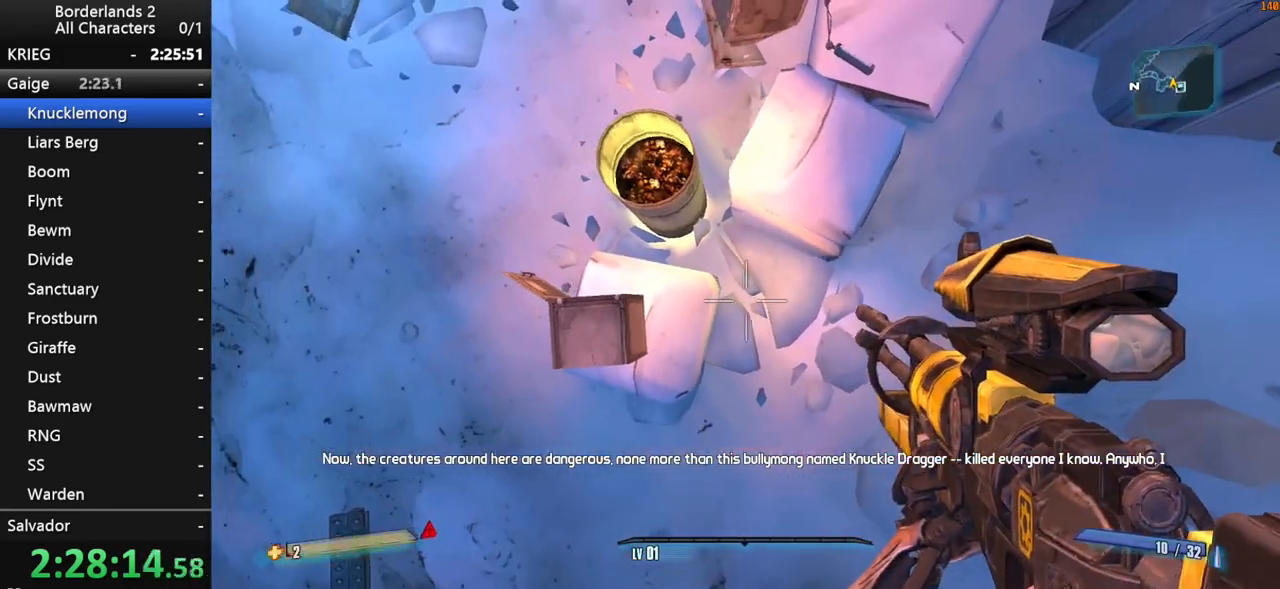
{"keys": [], "mouse": [], "mouse_move": "still", "events": [[50, "d", "down"], [100, "d", "up"], [383, "d", "down"], [433, "d", "up"]]}
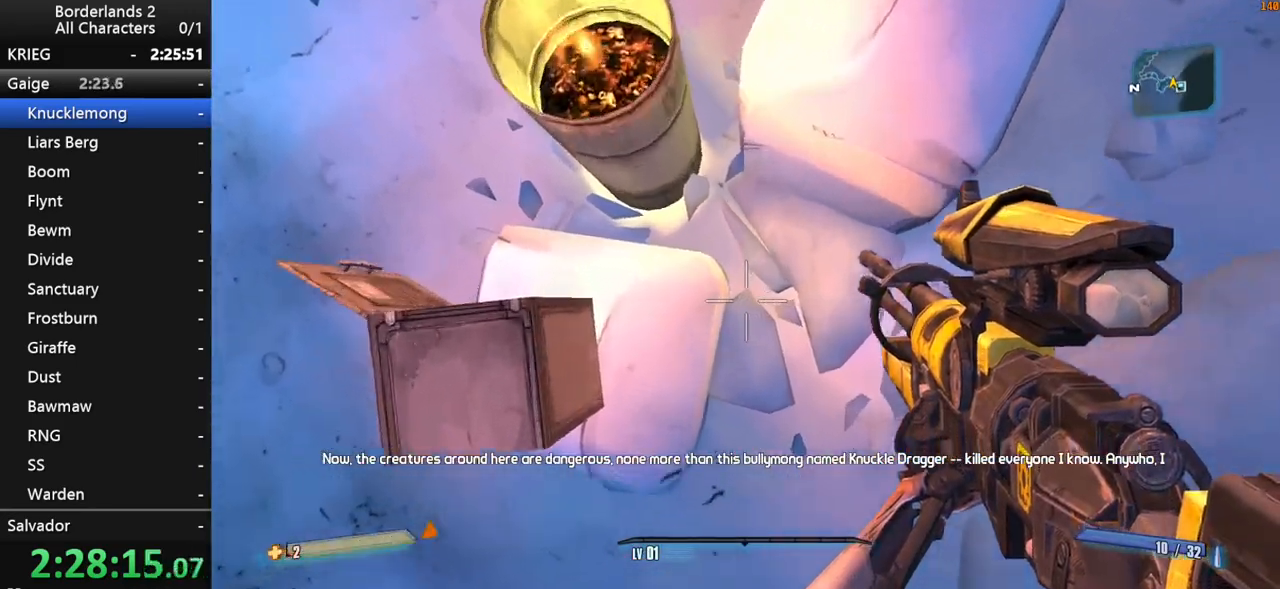
{"keys": ["w"], "mouse": [], "mouse_move": "still", "events": [[300, "w", "down"], [400, "w", "up"], [483, "w", "down"]]}
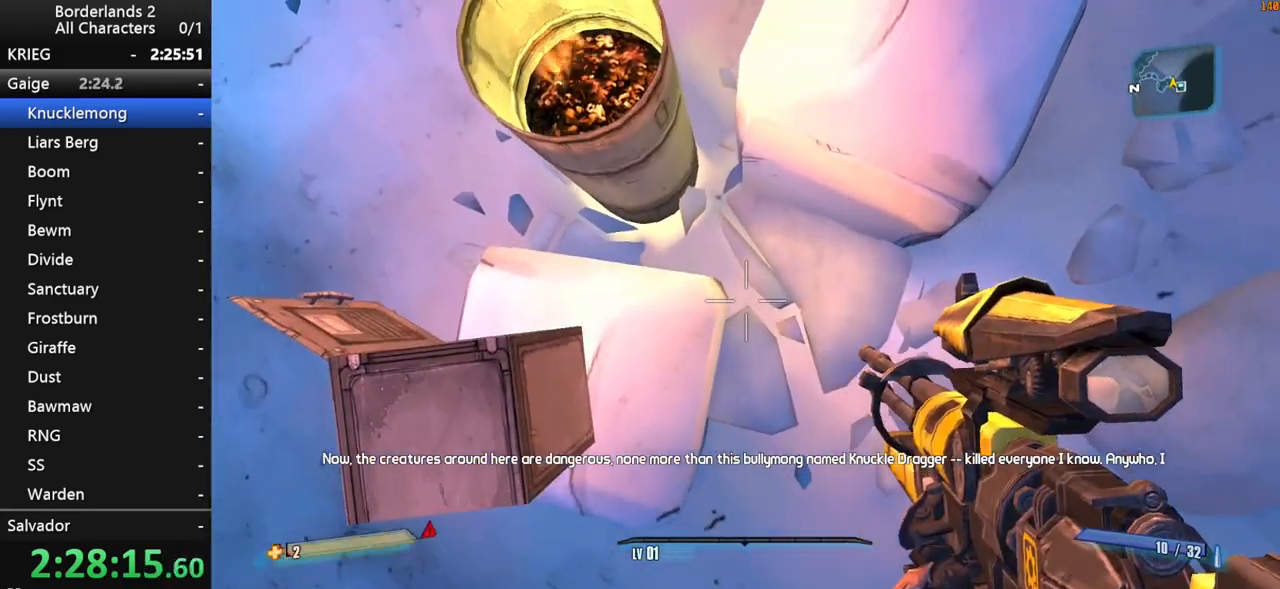
{"keys": [], "mouse": [], "mouse_move": "still", "events": [[83, "w", "up"], [217, "w", "down"], [267, "w", "up"]]}
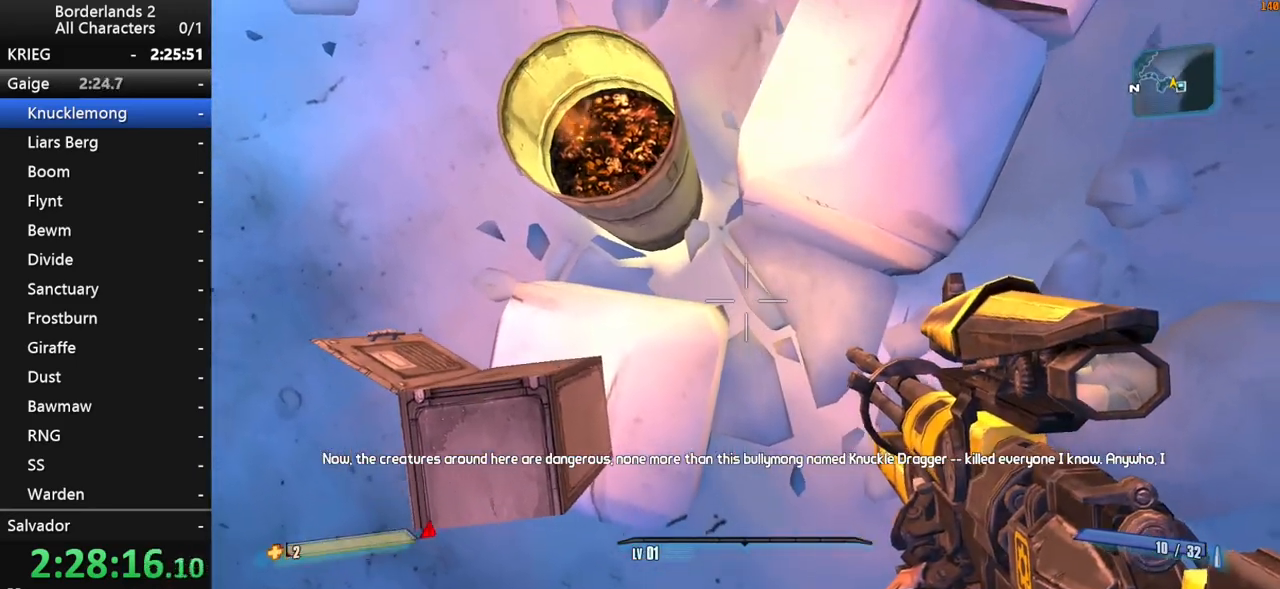
{"keys": [], "mouse": [], "mouse_move": "still", "events": [[233, "w", "down"], [283, "w", "up"]]}
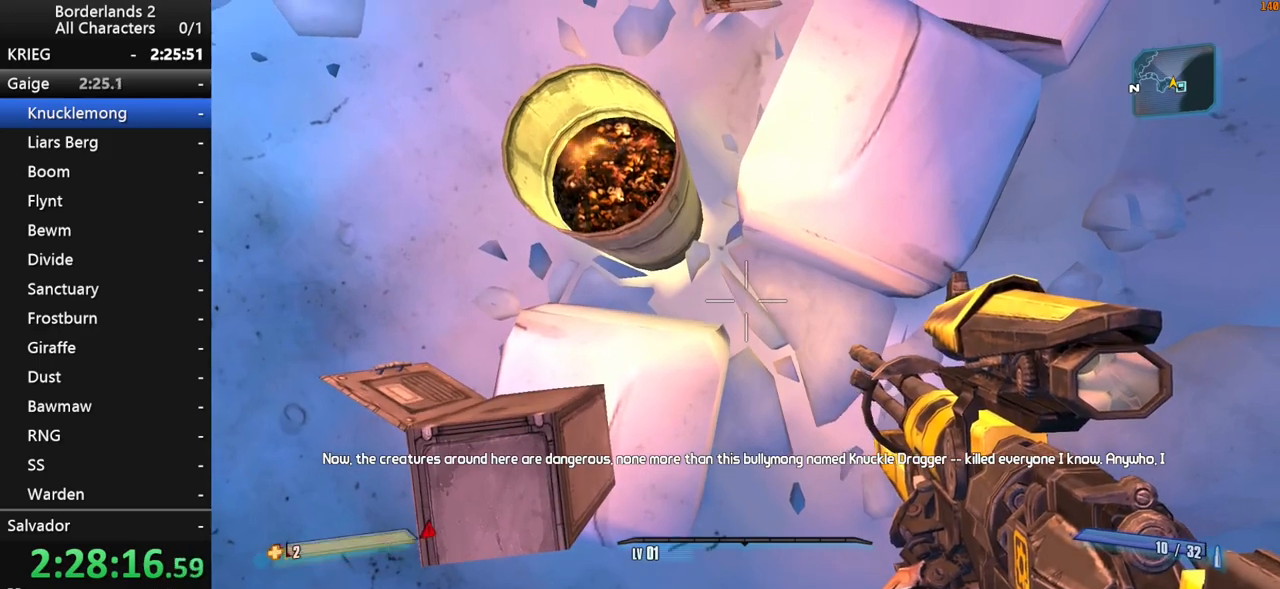
{"keys": [], "mouse": [], "mouse_move": "still", "events": [[300, "w", "down"], [350, "w", "up"]]}
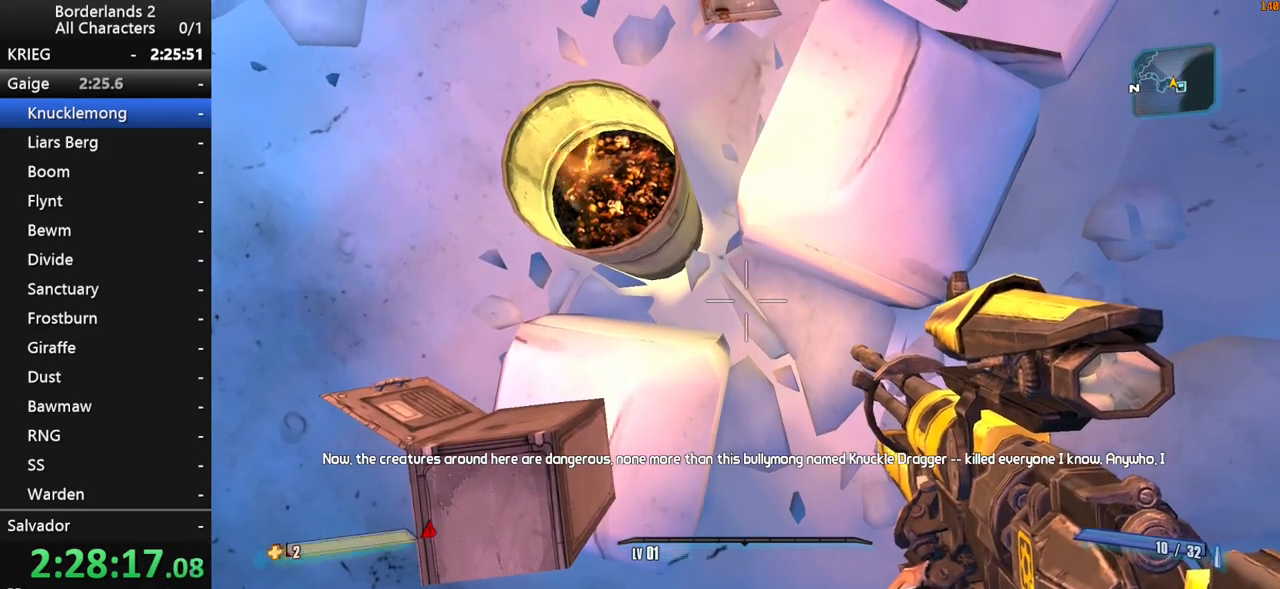
{"keys": [], "mouse": [], "mouse_move": "left", "events": []}
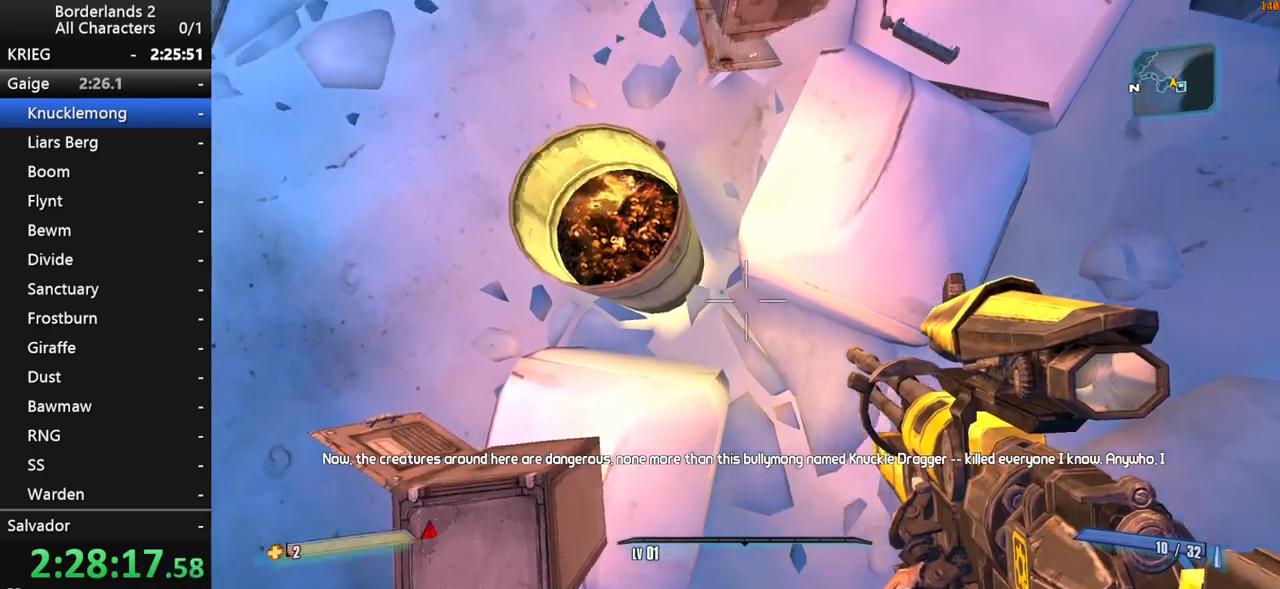
{"keys": [], "mouse": [], "mouse_move": "still", "events": []}